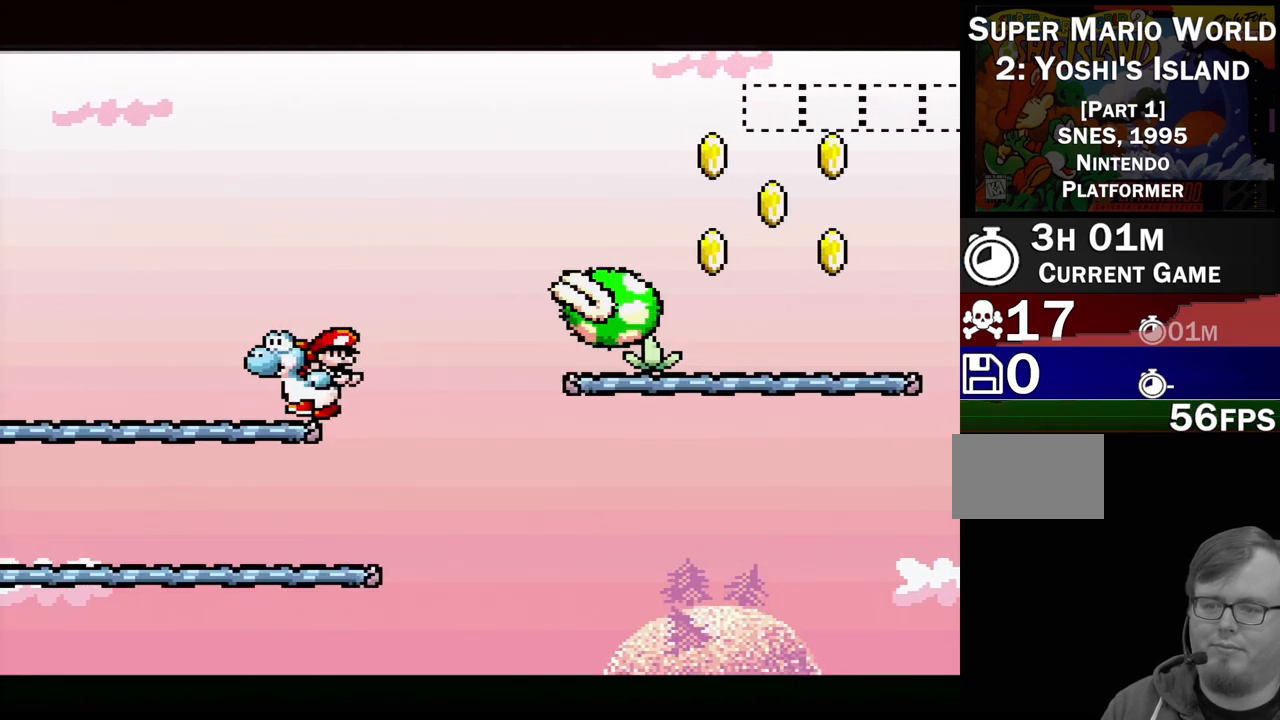
Gameplay with a controller (Nintendo layout); each line is a JSON object with the inputs held at the frame after it. "events" lists button and stick changes between this image and that frame as [ms after this image, input, new state], when the widget could be followed in between. Not read: L3 R3.
{"buttons": [], "events": [[333, "DPAD_LEFT", "up"]]}
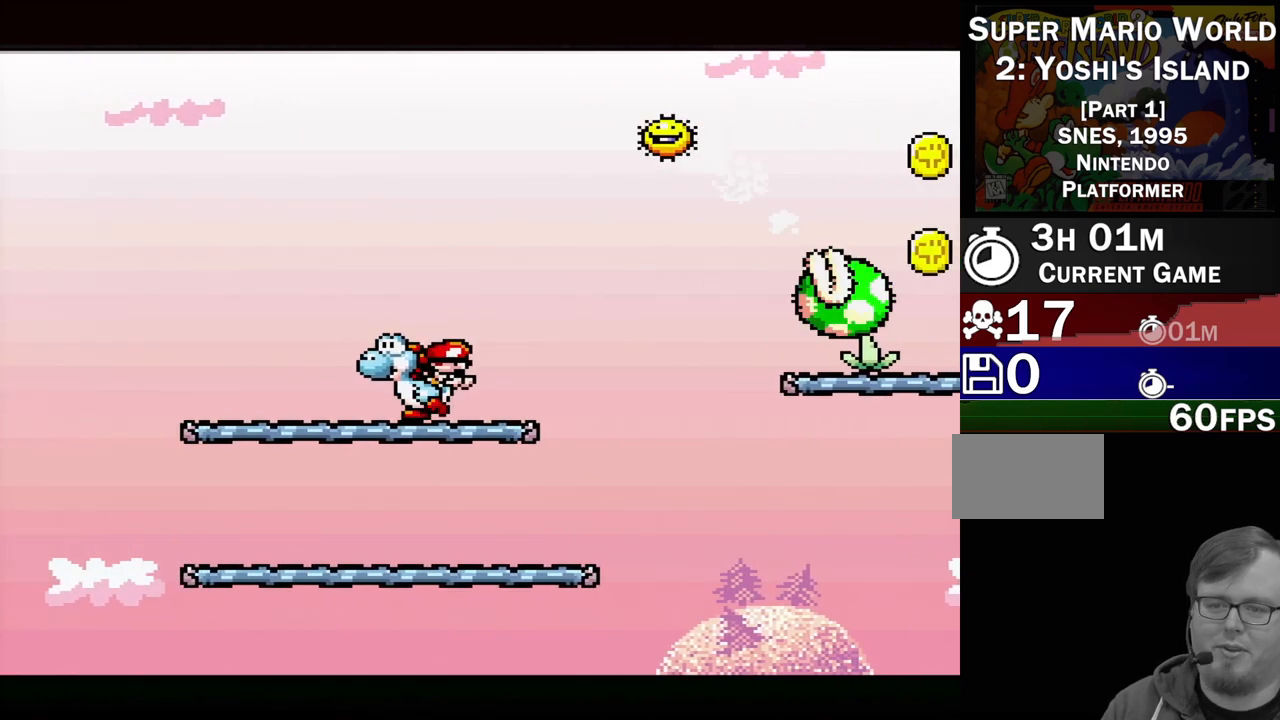
{"buttons": [], "events": [[200, "DPAD_RIGHT", "down"], [417, "DPAD_RIGHT", "up"]]}
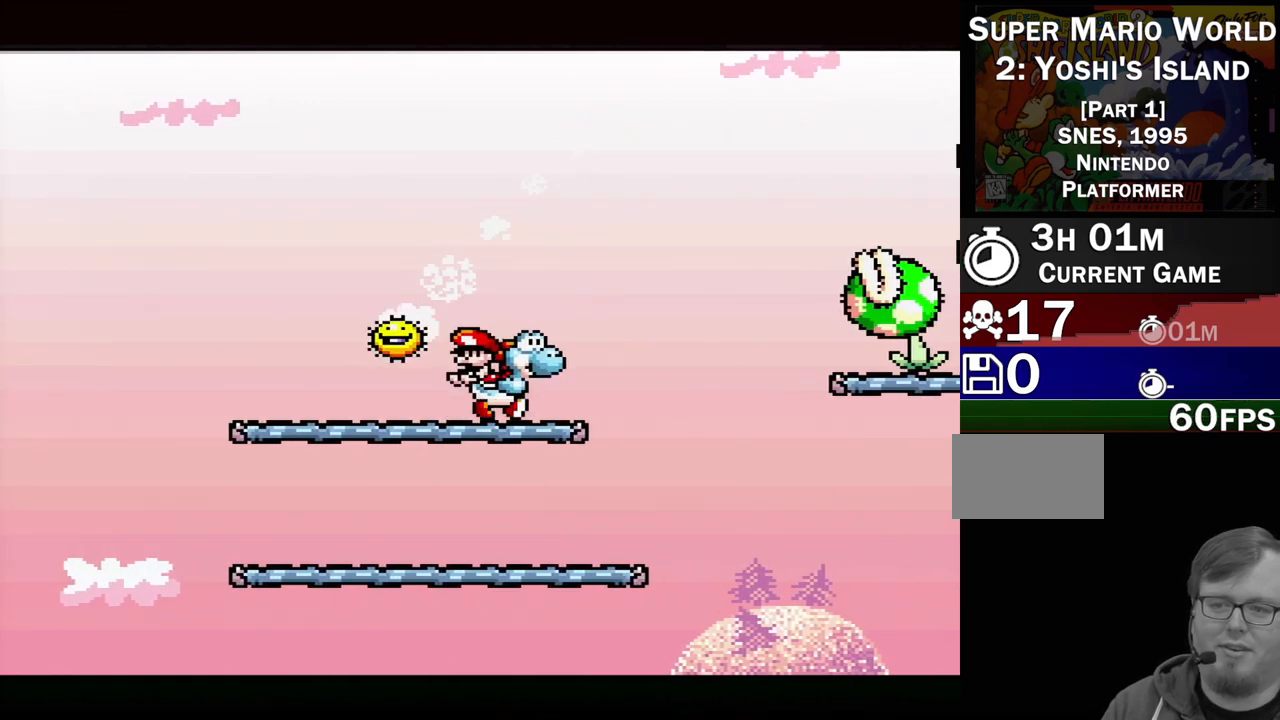
{"buttons": ["DPAD_RIGHT"], "events": [[467, "DPAD_RIGHT", "down"]]}
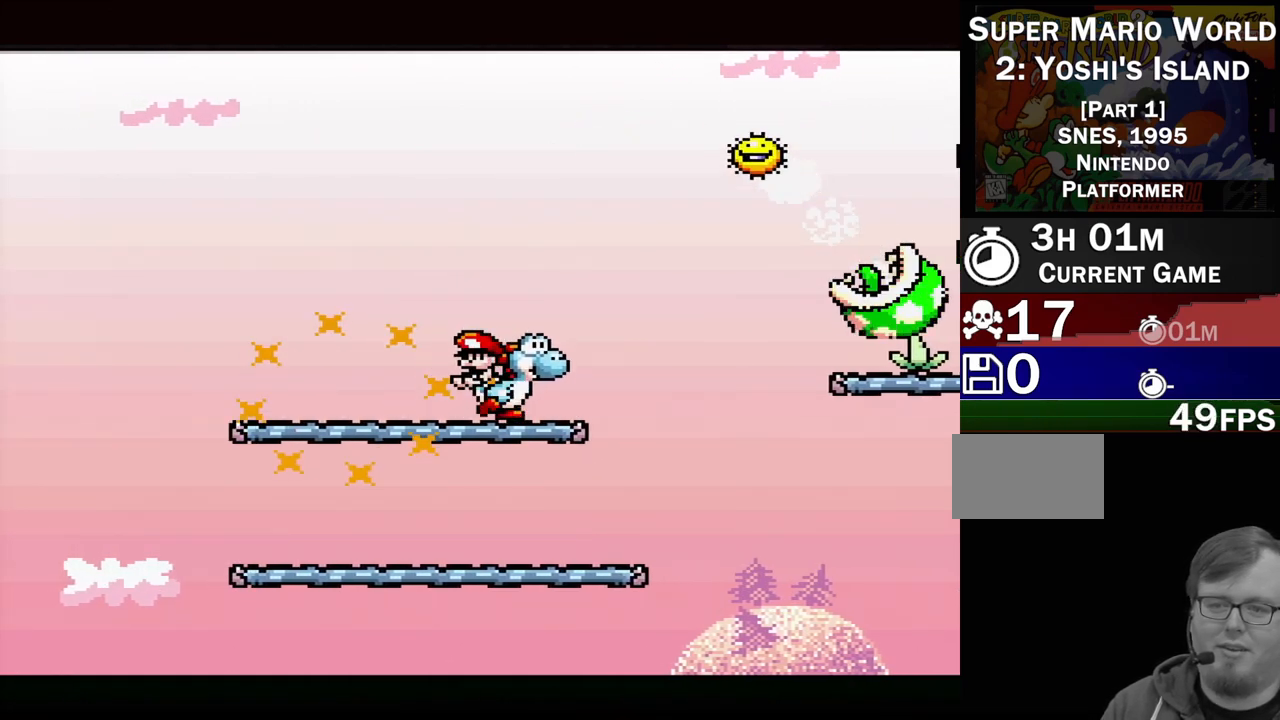
{"buttons": [], "events": [[117, "DPAD_RIGHT", "up"]]}
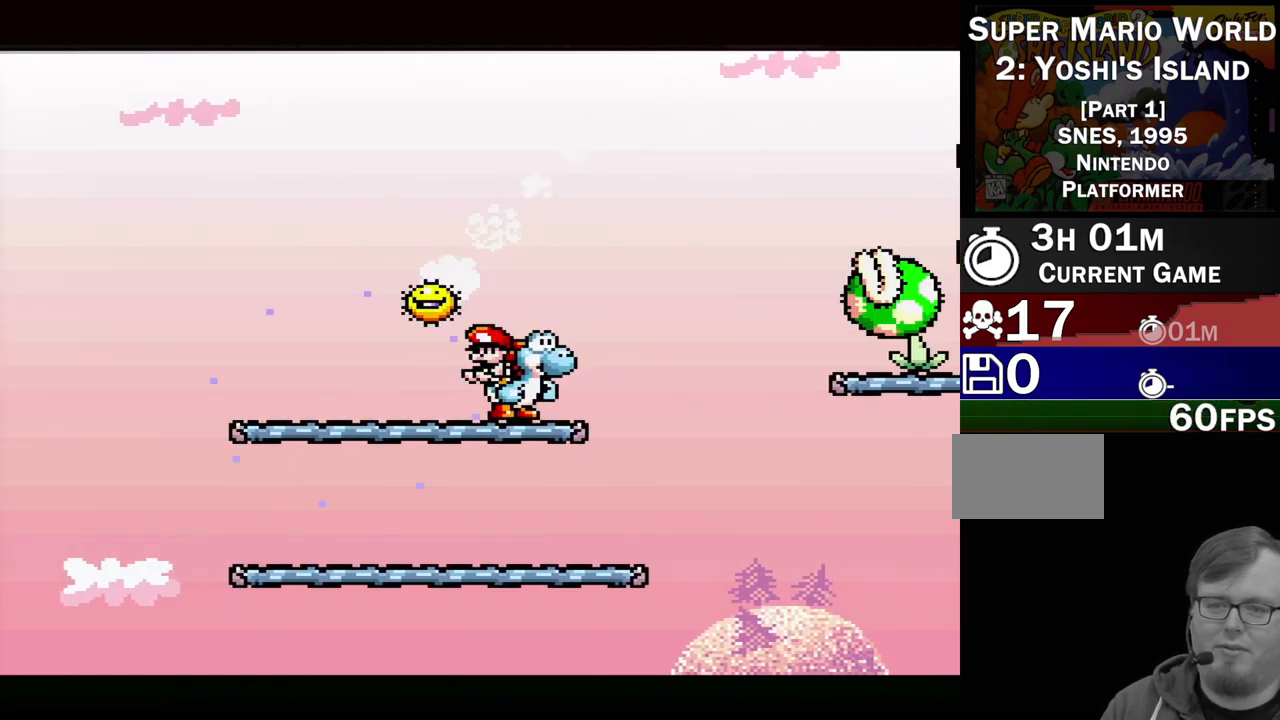
{"buttons": [], "events": [[67, "DPAD_LEFT", "down"], [300, "DPAD_LEFT", "up"]]}
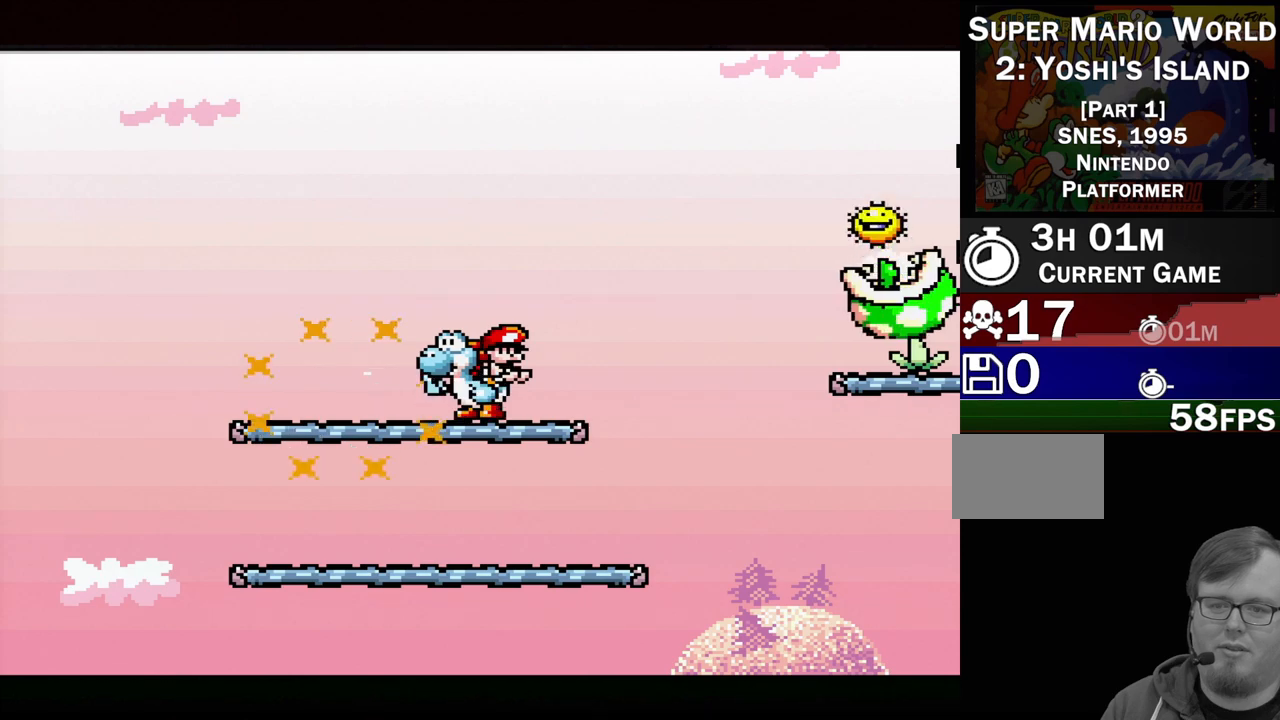
{"buttons": [], "events": [[33, "DPAD_LEFT", "down"], [217, "DPAD_LEFT", "up"]]}
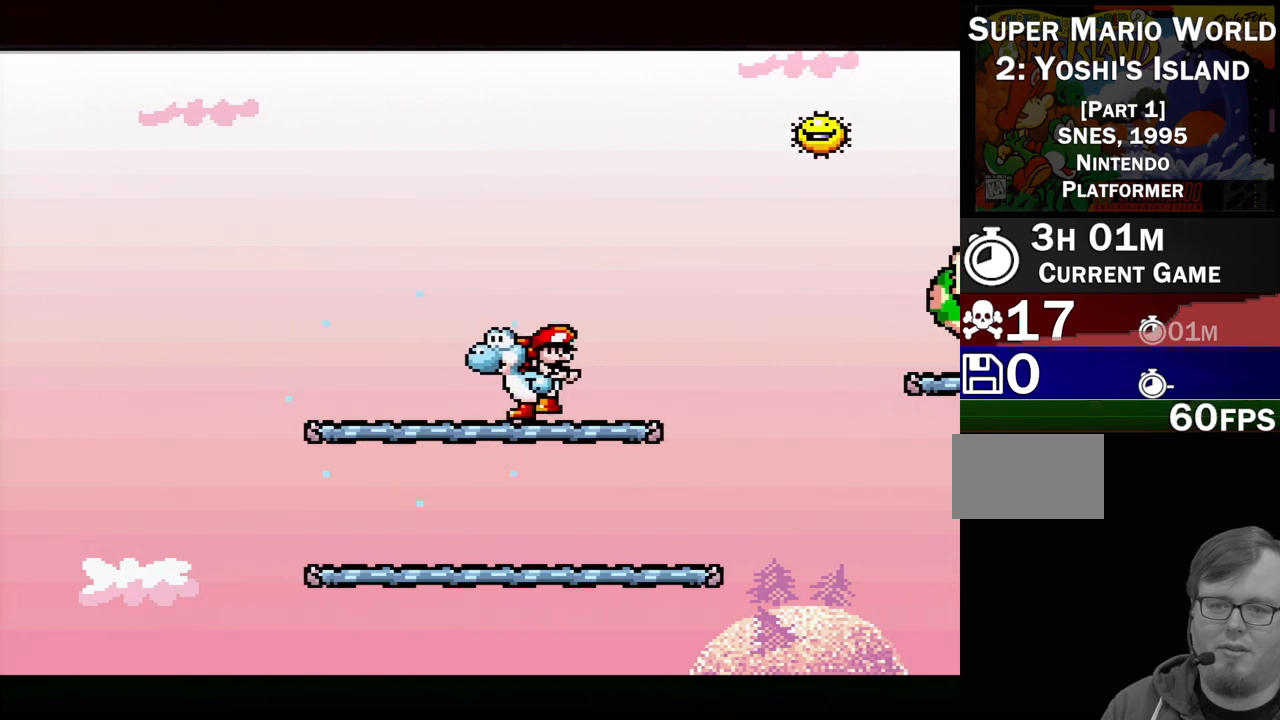
{"buttons": ["DPAD_RIGHT"], "events": [[300, "DPAD_RIGHT", "down"]]}
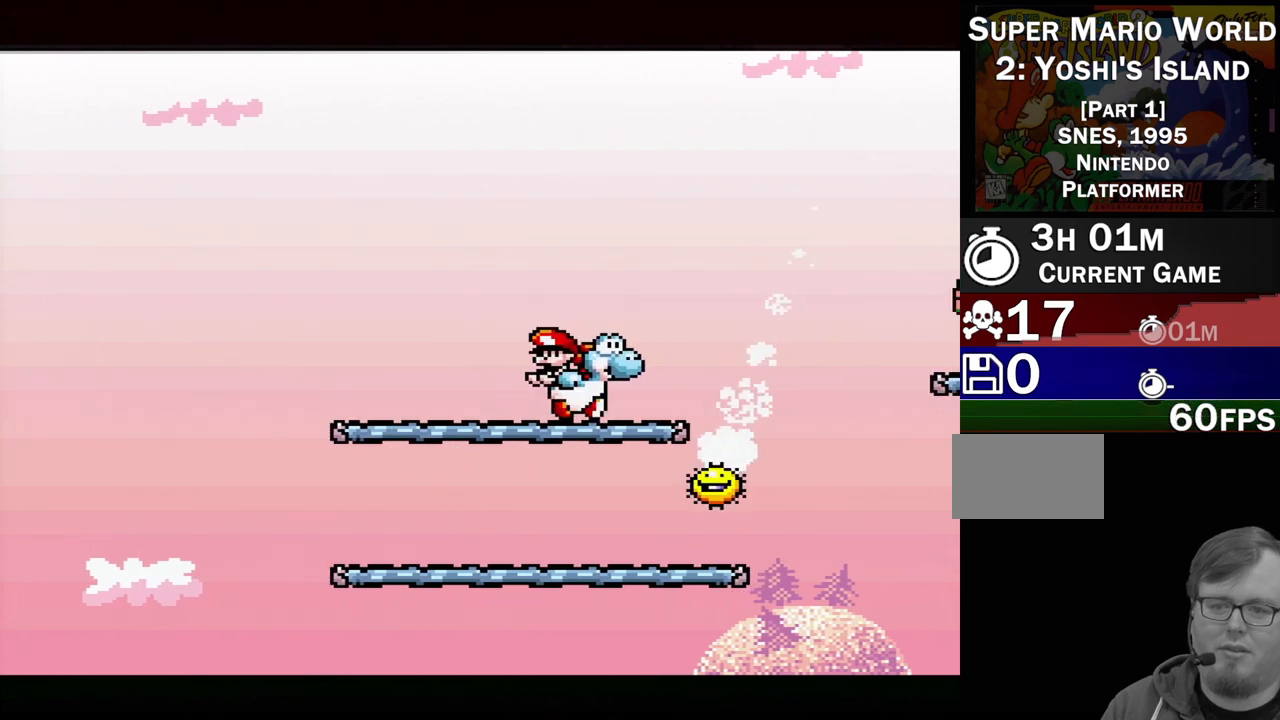
{"buttons": ["B", "DPAD_UP", "DPAD_RIGHT"], "events": [[317, "B", "down"], [400, "DPAD_UP", "down"]]}
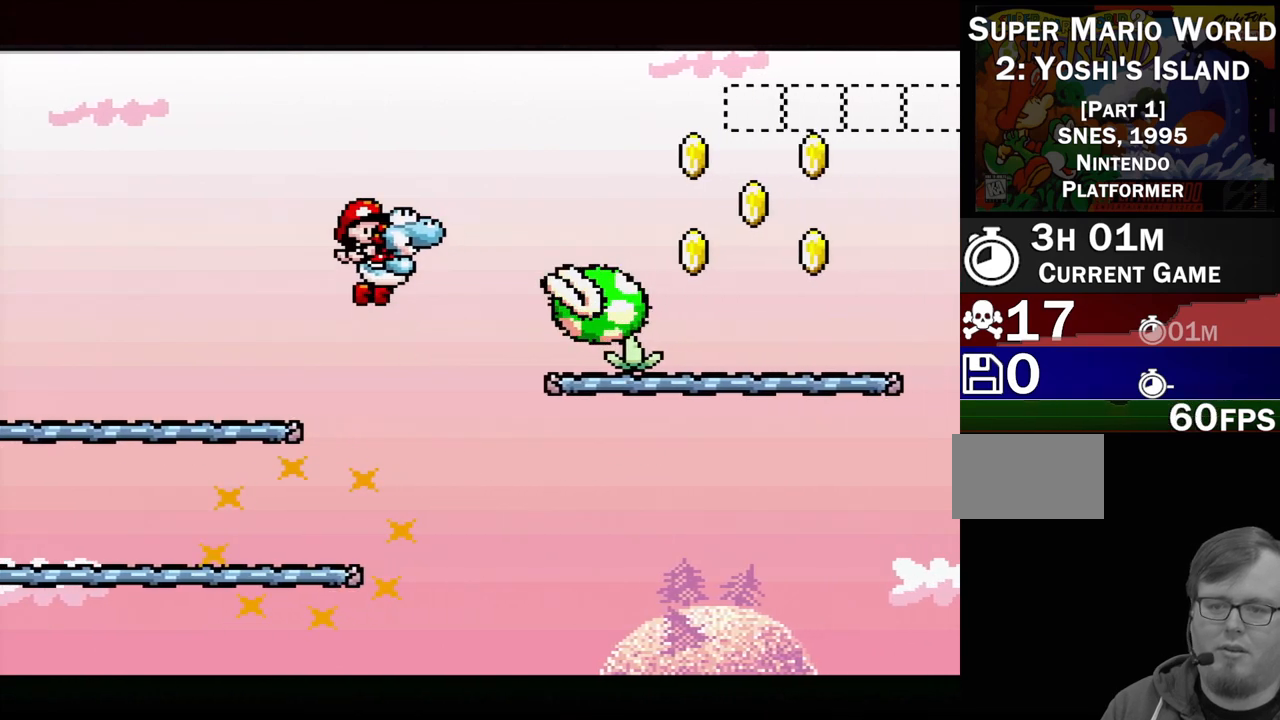
{"buttons": ["B", "DPAD_UP", "DPAD_RIGHT"], "events": []}
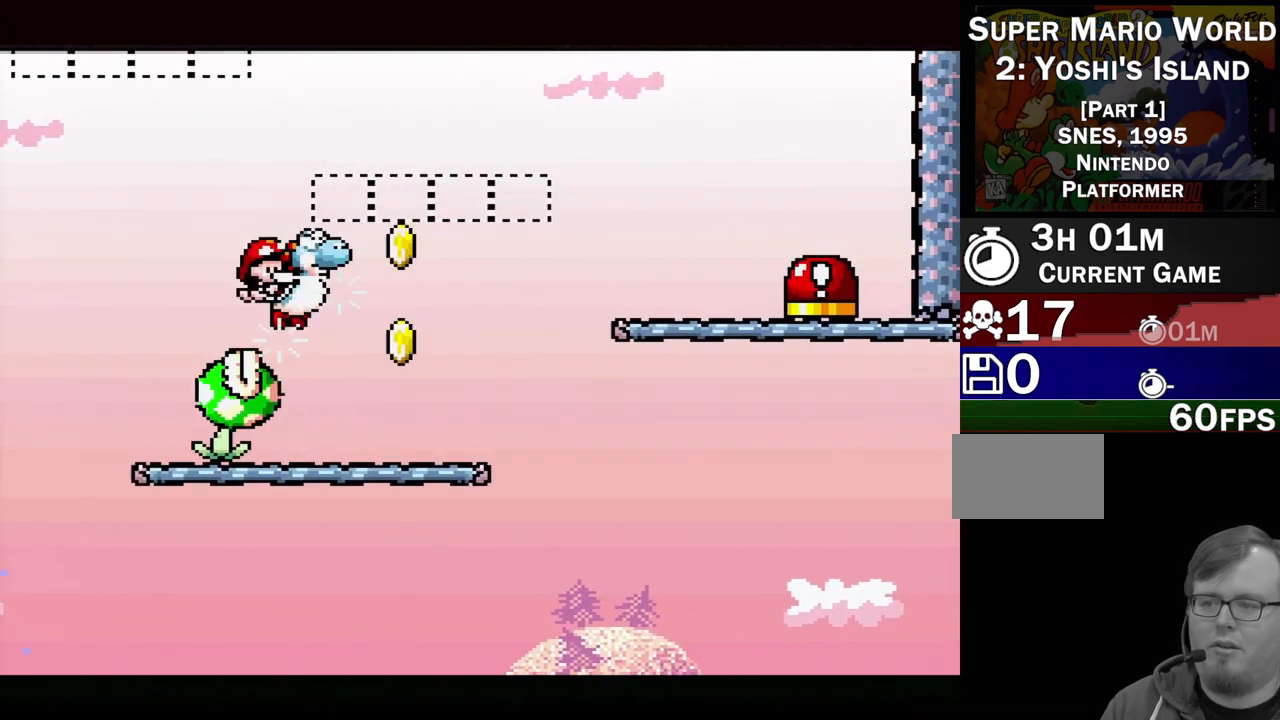
{"buttons": [], "events": [[67, "DPAD_UP", "up"], [117, "DPAD_RIGHT", "up"], [183, "DPAD_LEFT", "down"], [267, "B", "up"], [367, "DPAD_LEFT", "up"]]}
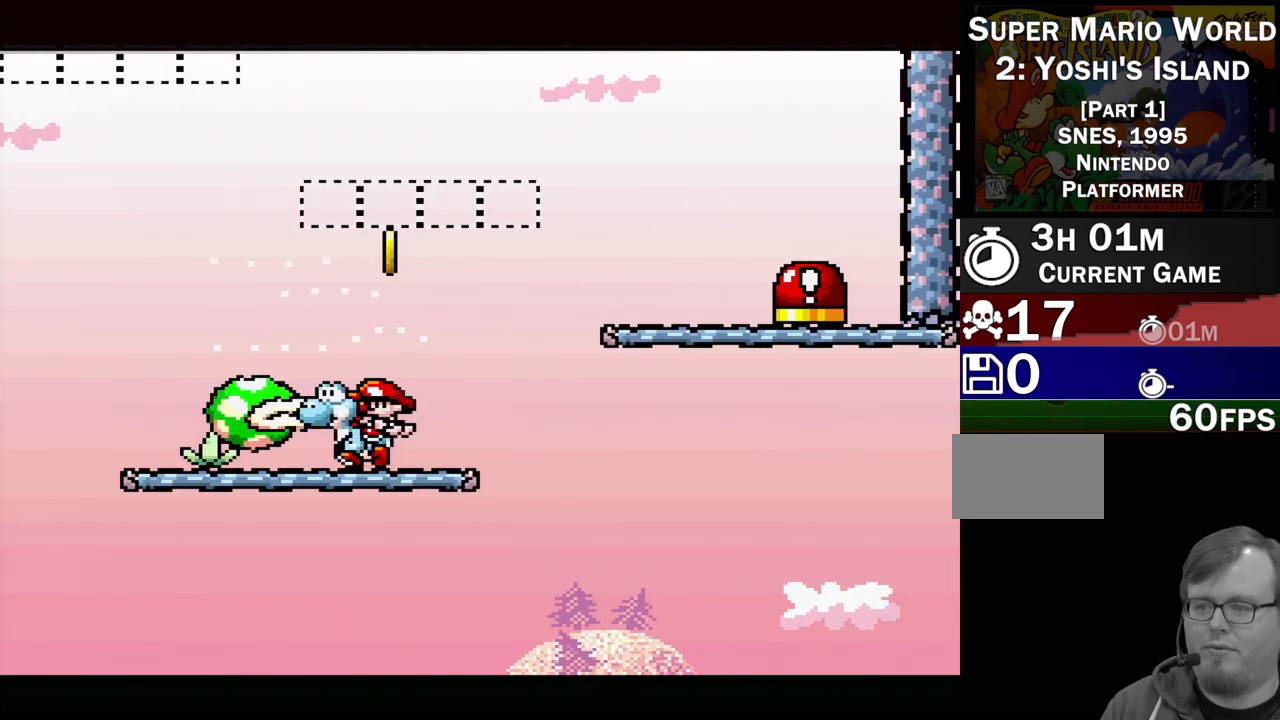
{"buttons": ["B", "DPAD_RIGHT"], "events": [[17, "DPAD_RIGHT", "down"], [250, "B", "down"]]}
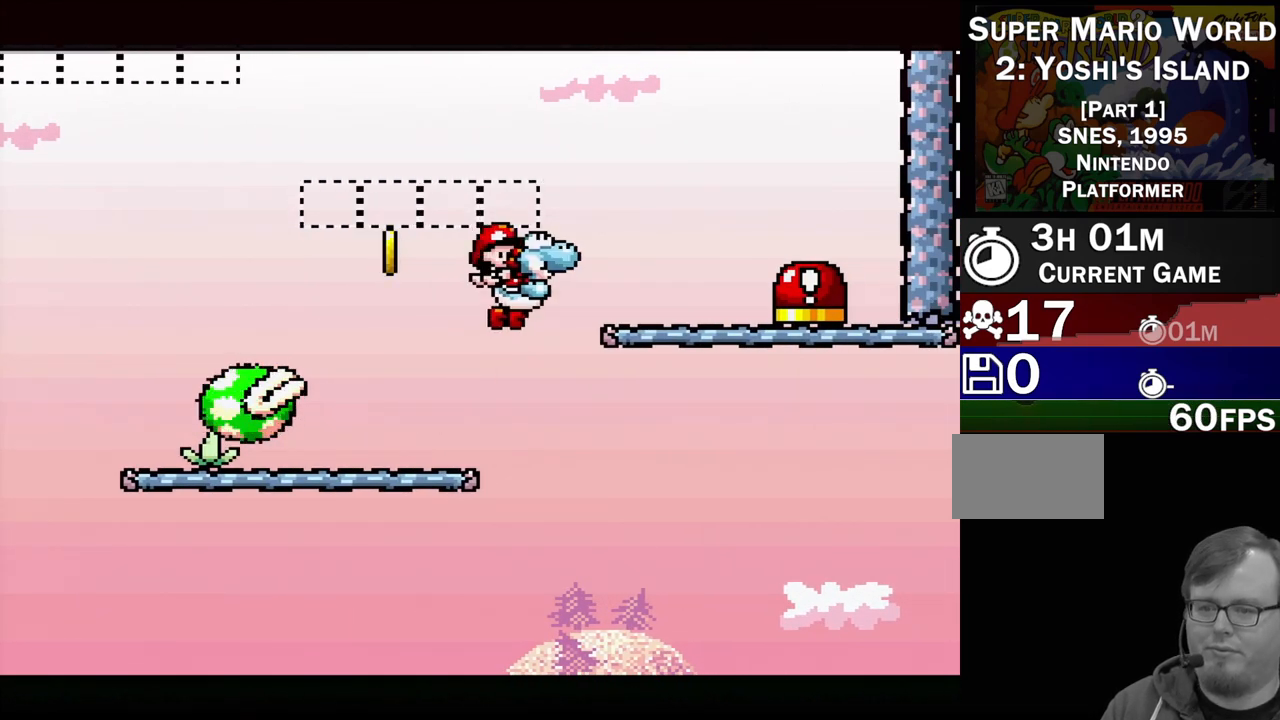
{"buttons": [], "events": [[133, "DPAD_RIGHT", "up"], [233, "B", "up"], [333, "DPAD_LEFT", "down"], [483, "DPAD_LEFT", "up"]]}
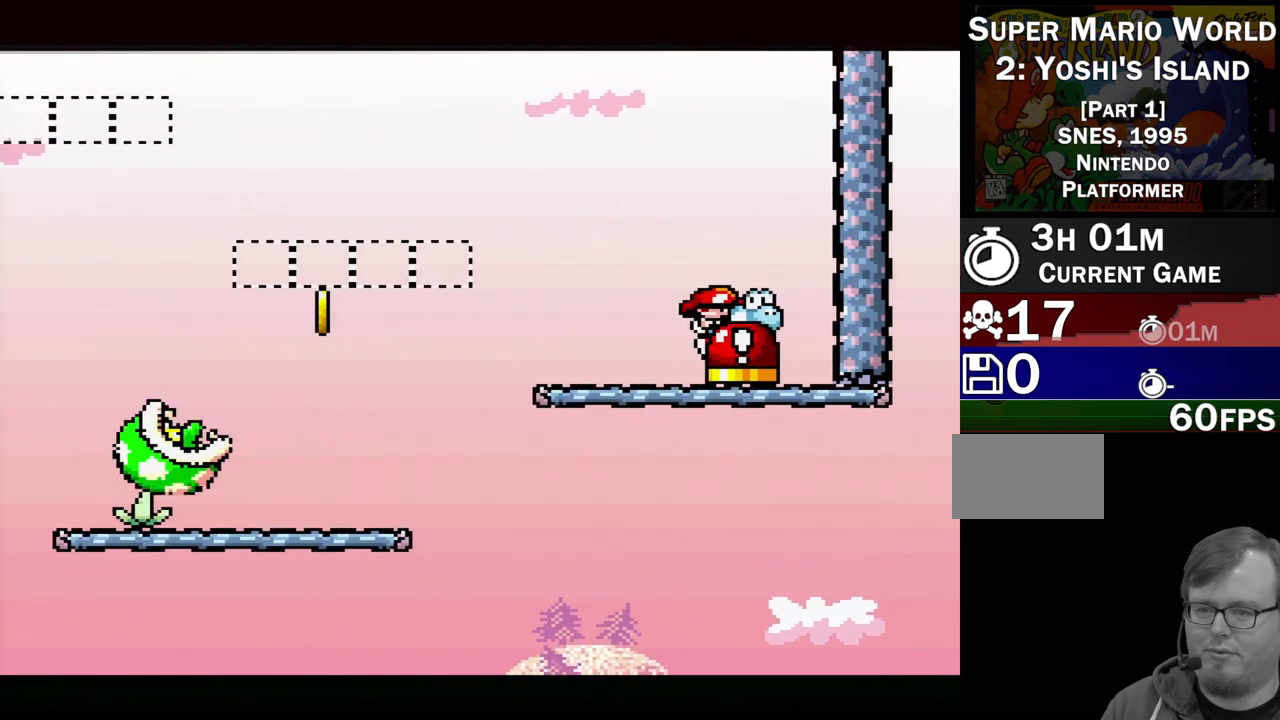
{"buttons": ["B"], "events": [[483, "B", "down"]]}
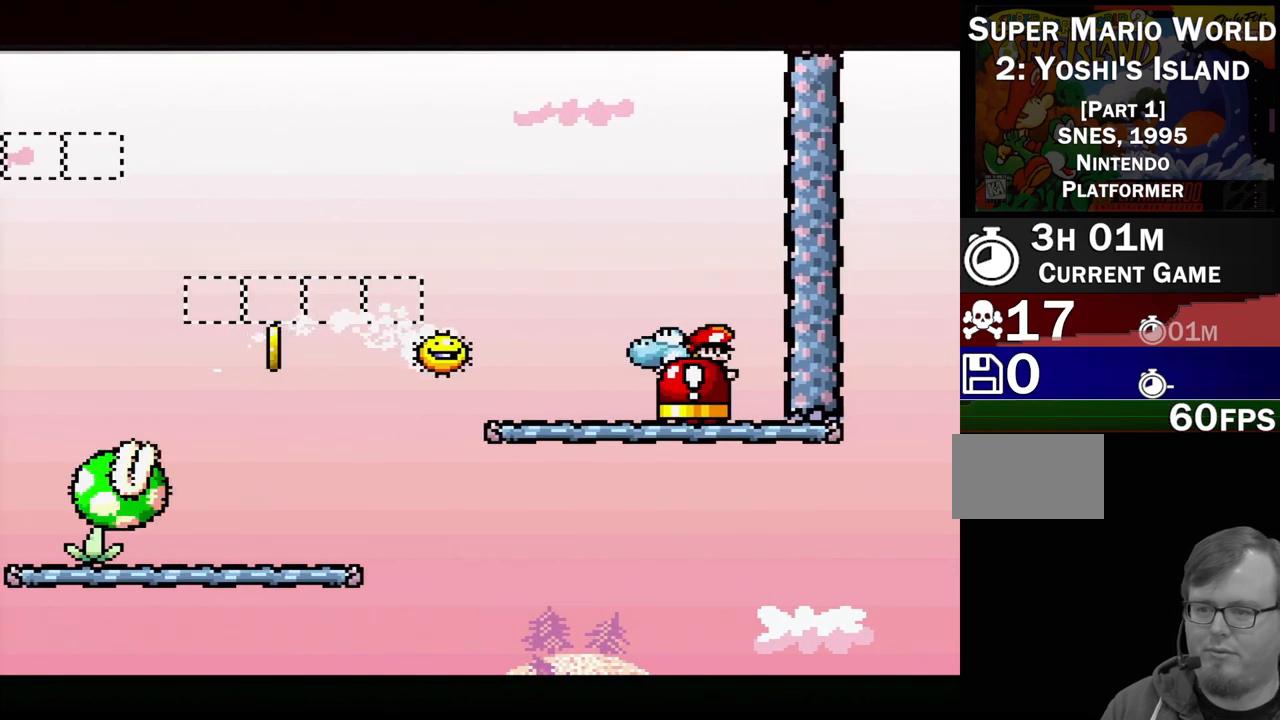
{"buttons": [], "events": [[267, "B", "up"]]}
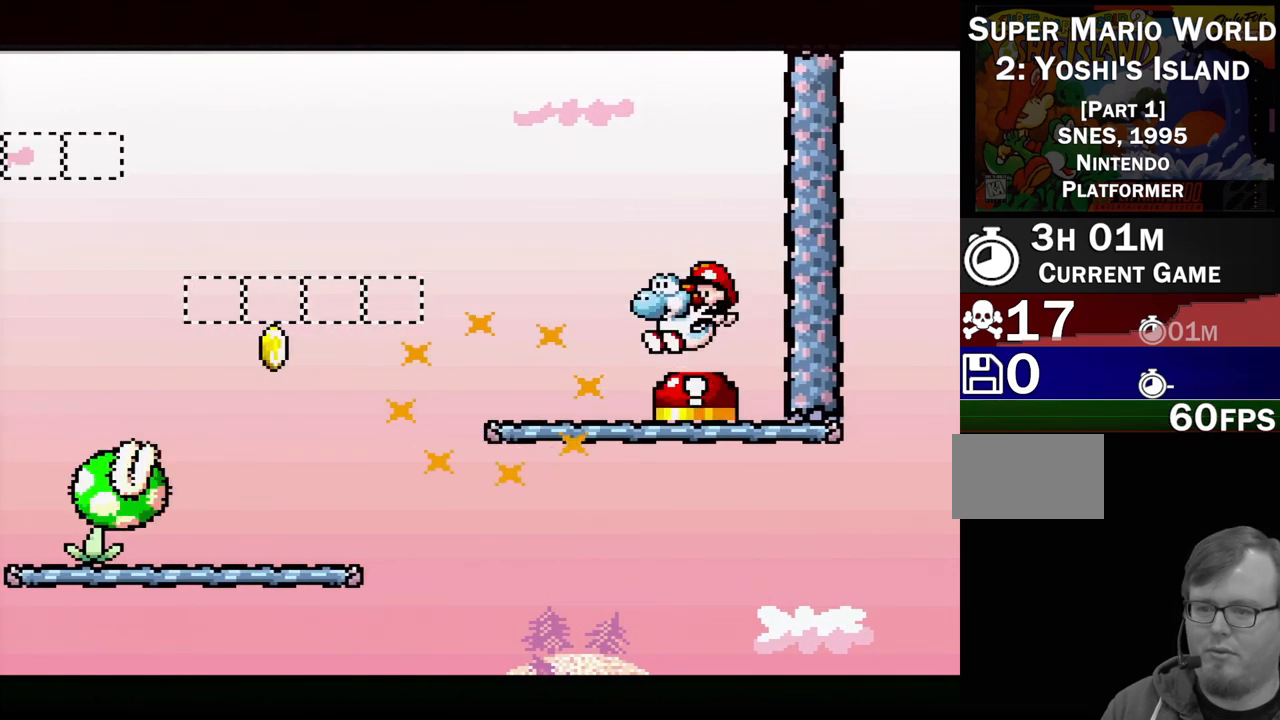
{"buttons": [], "events": []}
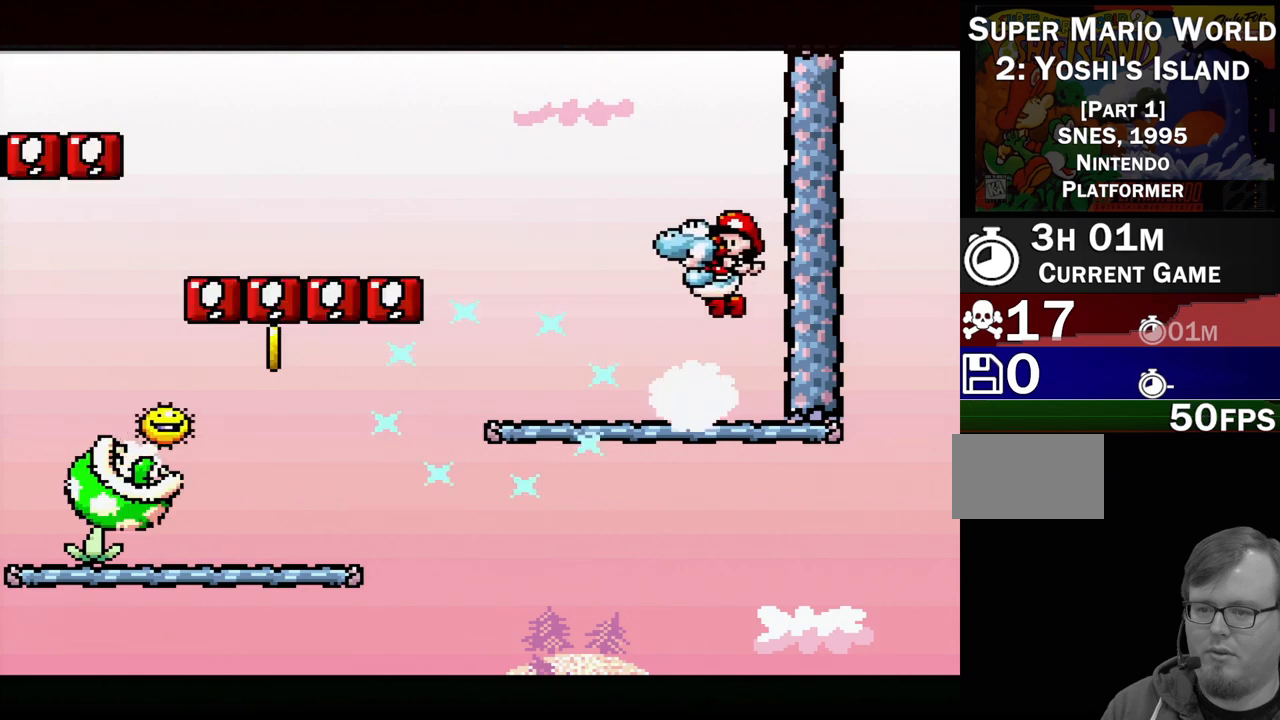
{"buttons": ["DPAD_LEFT"], "events": [[250, "DPAD_LEFT", "down"]]}
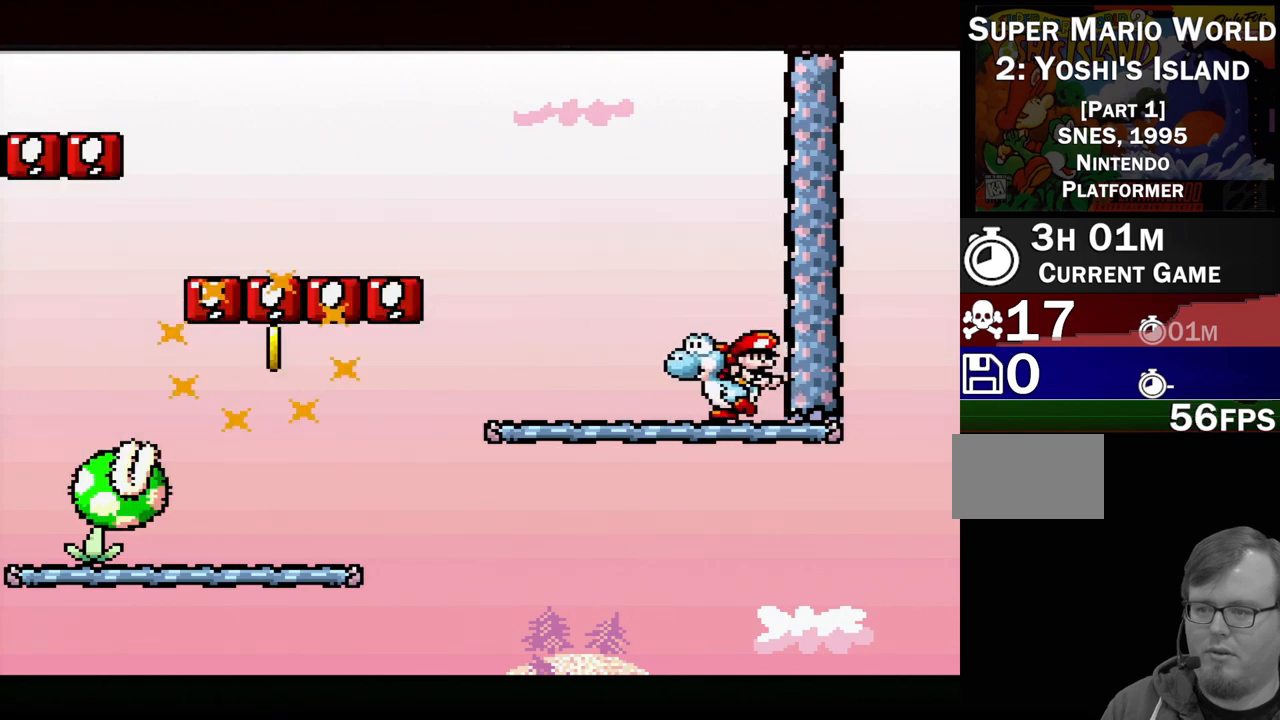
{"buttons": ["B", "DPAD_LEFT"], "events": [[200, "B", "down"]]}
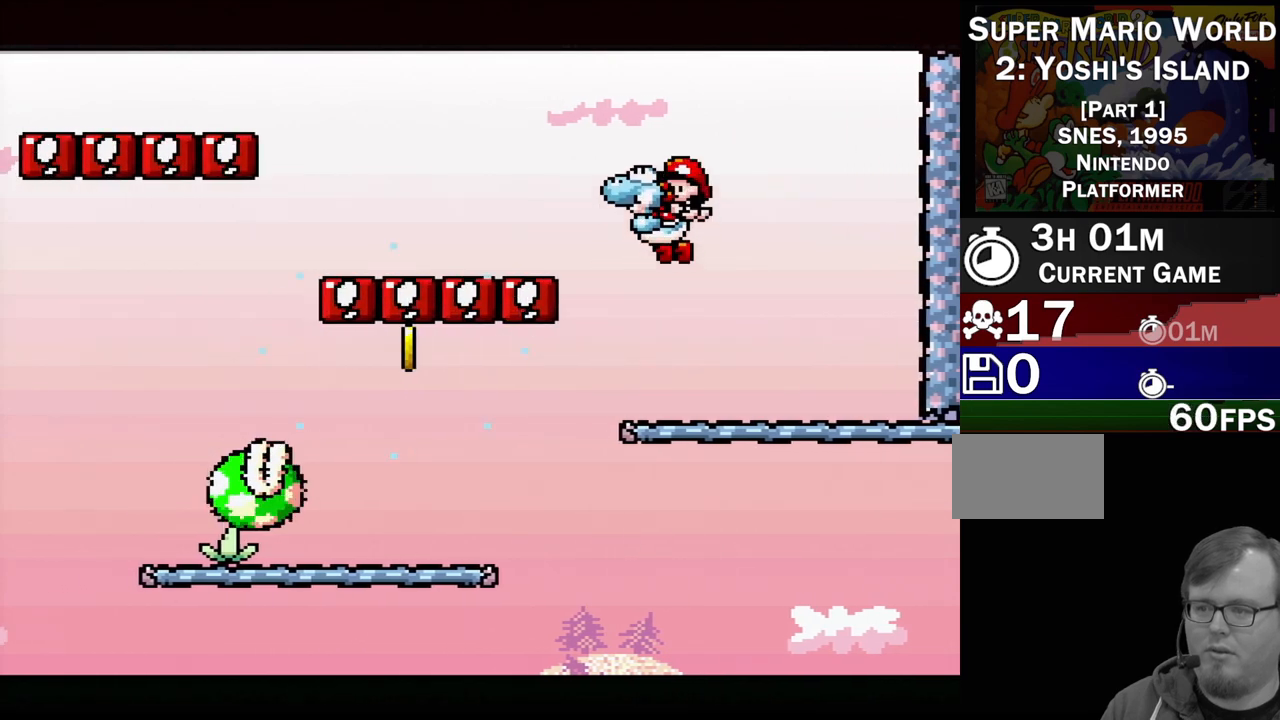
{"buttons": ["B"], "events": [[183, "DPAD_LEFT", "up"], [200, "B", "up"], [333, "B", "down"]]}
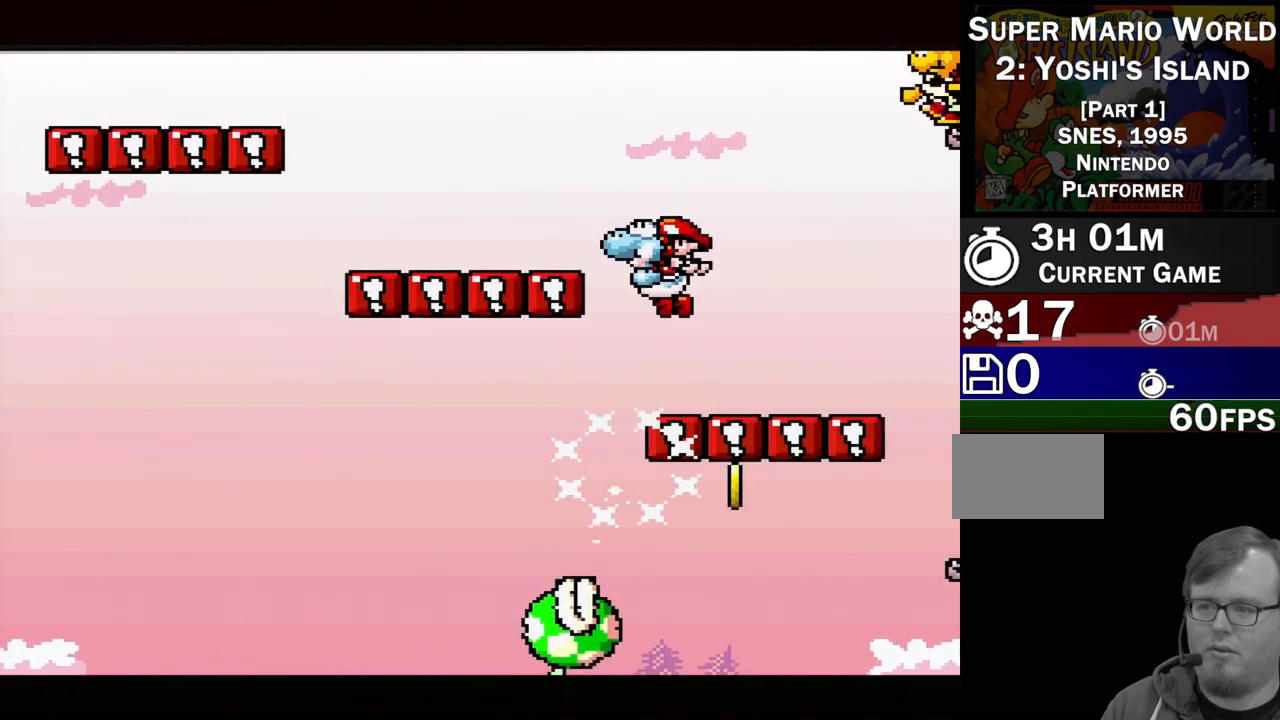
{"buttons": ["B", "DPAD_LEFT"], "events": [[233, "DPAD_RIGHT", "down"], [250, "B", "up"], [367, "DPAD_DOWN", "down"], [367, "DPAD_RIGHT", "up"], [383, "DPAD_DOWN", "up"], [433, "B", "down"], [450, "DPAD_LEFT", "down"]]}
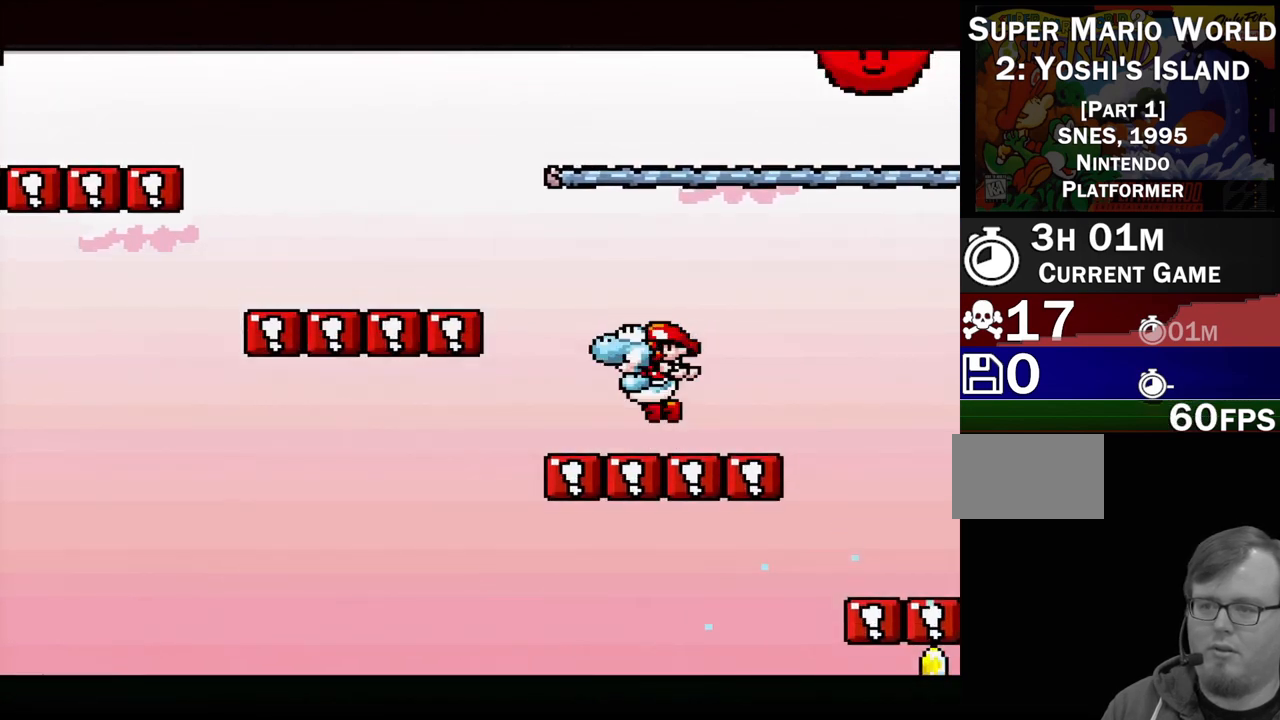
{"buttons": ["B", "DPAD_LEFT"], "events": []}
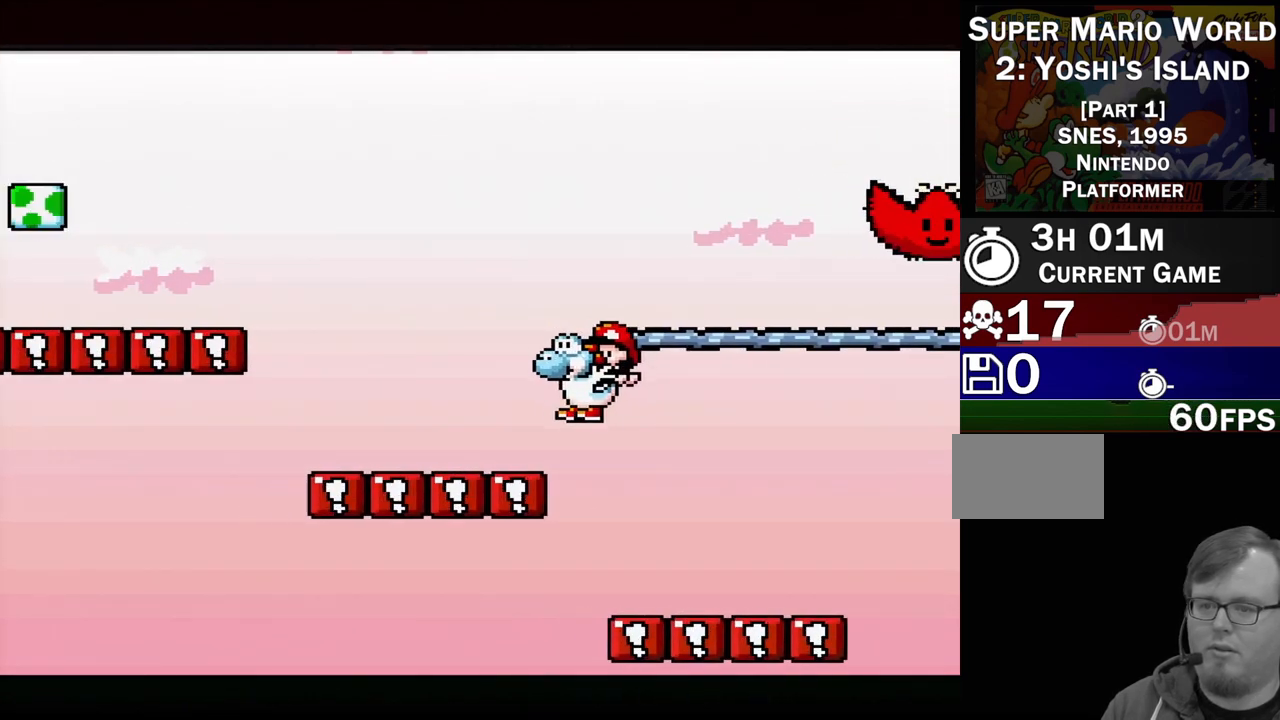
{"buttons": ["B", "DPAD_LEFT"], "events": [[200, "DPAD_LEFT", "up"], [250, "B", "up"], [250, "DPAD_RIGHT", "down"], [350, "DPAD_DOWN", "down"], [367, "DPAD_DOWN", "up"], [367, "DPAD_RIGHT", "up"], [400, "B", "down"], [417, "DPAD_LEFT", "down"]]}
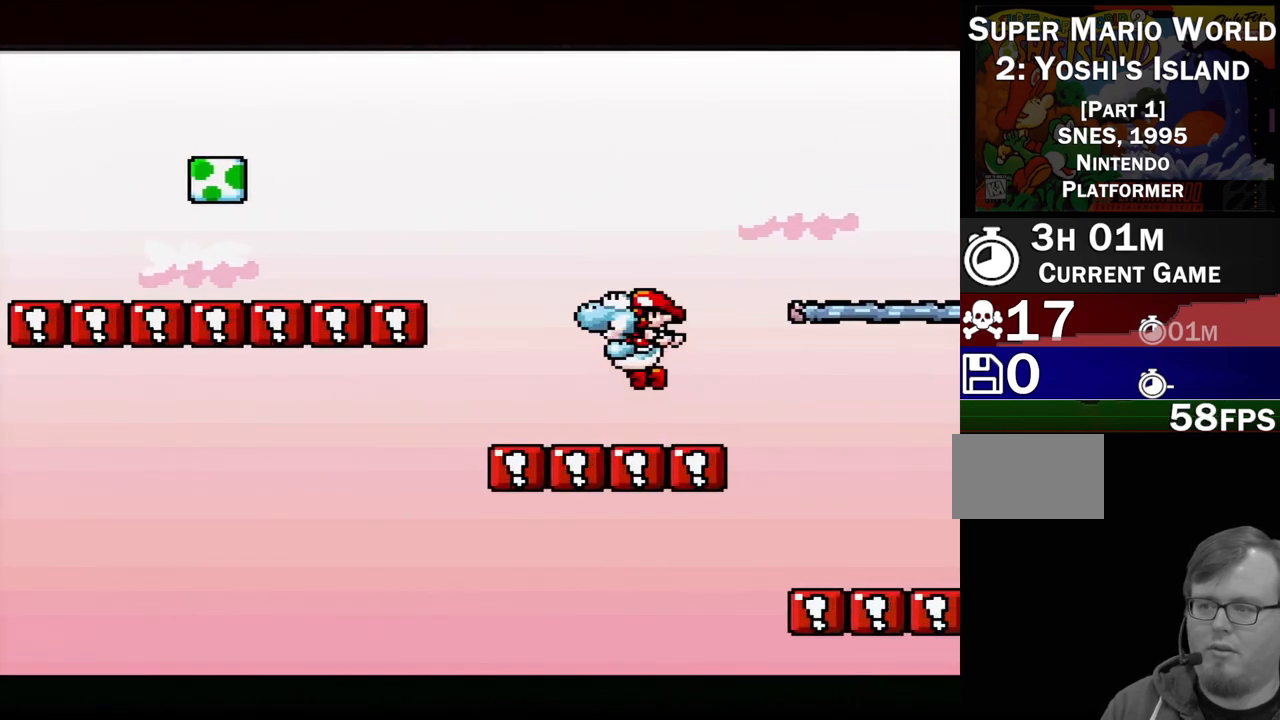
{"buttons": ["B", "DPAD_UP", "DPAD_LEFT"], "events": [[67, "DPAD_UP", "down"]]}
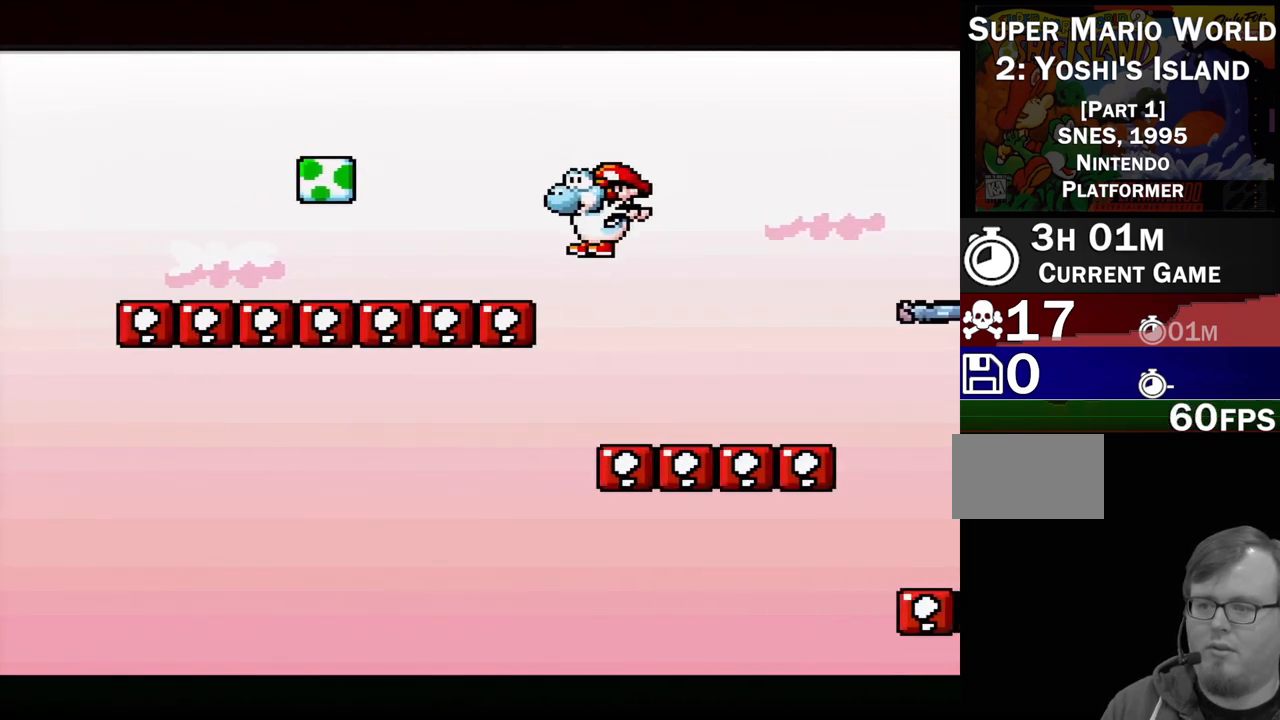
{"buttons": [], "events": [[117, "DPAD_UP", "up"], [233, "B", "up"], [367, "DPAD_LEFT", "up"]]}
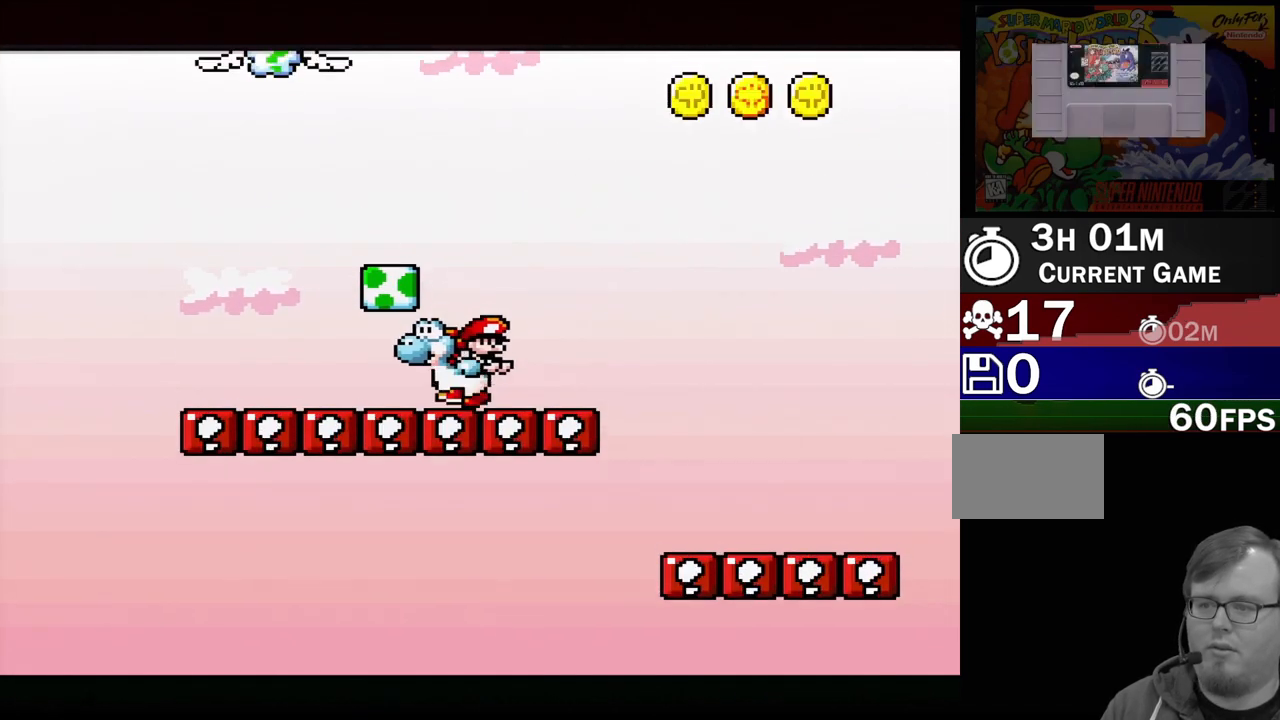
{"buttons": ["DPAD_RIGHT"], "events": [[67, "DPAD_LEFT", "down"], [233, "DPAD_LEFT", "up"], [317, "B", "down"], [450, "B", "up"], [483, "DPAD_RIGHT", "down"]]}
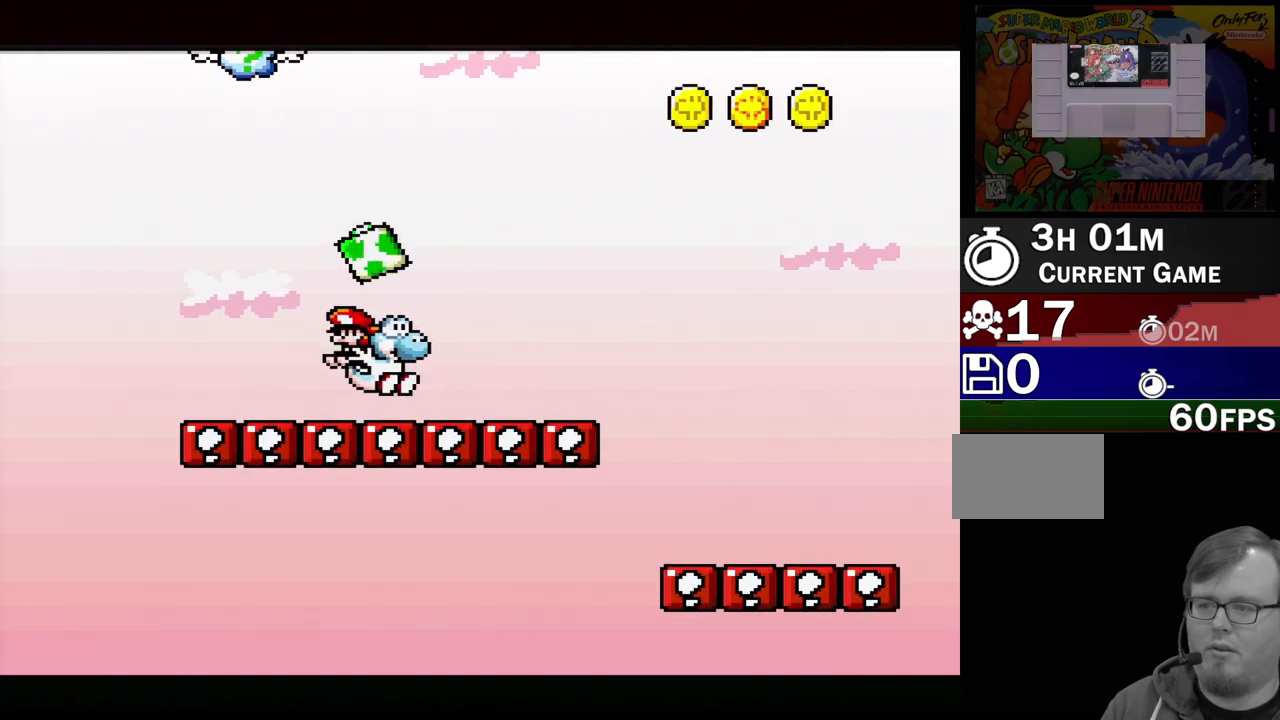
{"buttons": ["B"], "events": [[50, "B", "down"], [67, "DPAD_RIGHT", "up"], [167, "B", "up"], [250, "B", "down"], [333, "DPAD_LEFT", "down"], [367, "B", "up"], [417, "DPAD_LEFT", "up"], [433, "B", "down"]]}
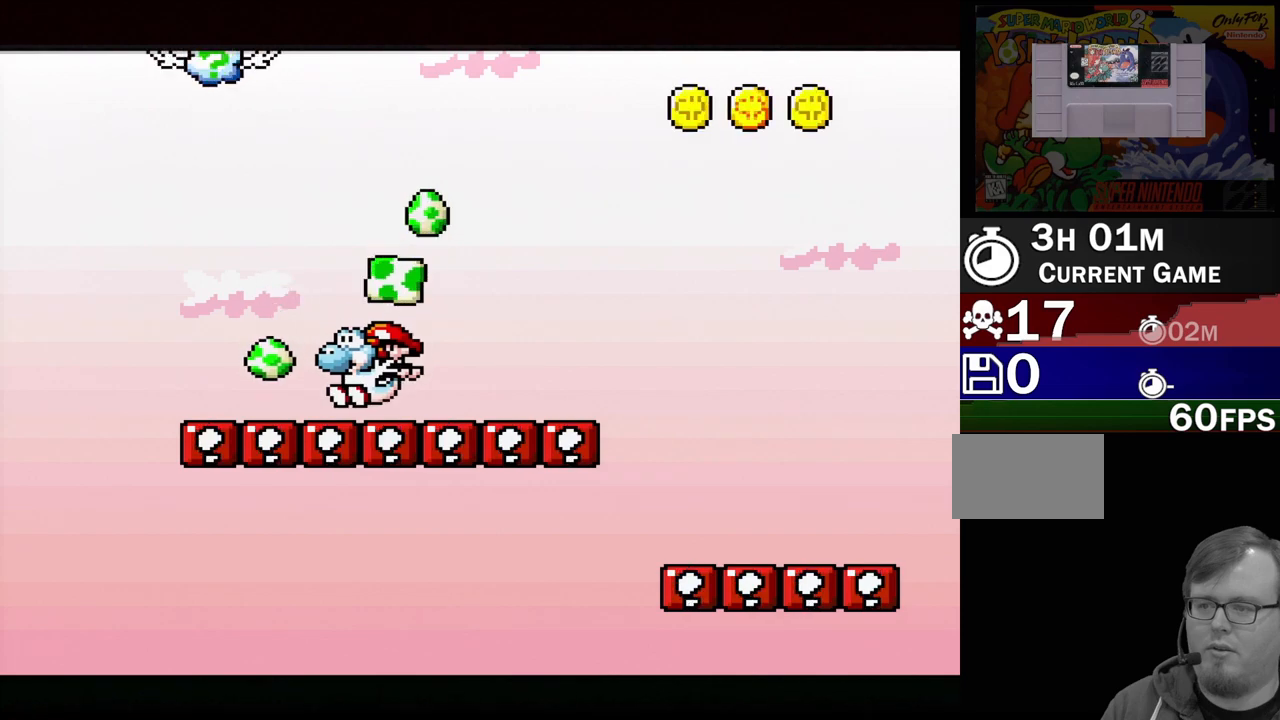
{"buttons": ["Y"], "events": [[67, "B", "up"], [117, "B", "down"], [233, "B", "up"], [300, "B", "down"], [367, "Y", "down"], [400, "B", "up"]]}
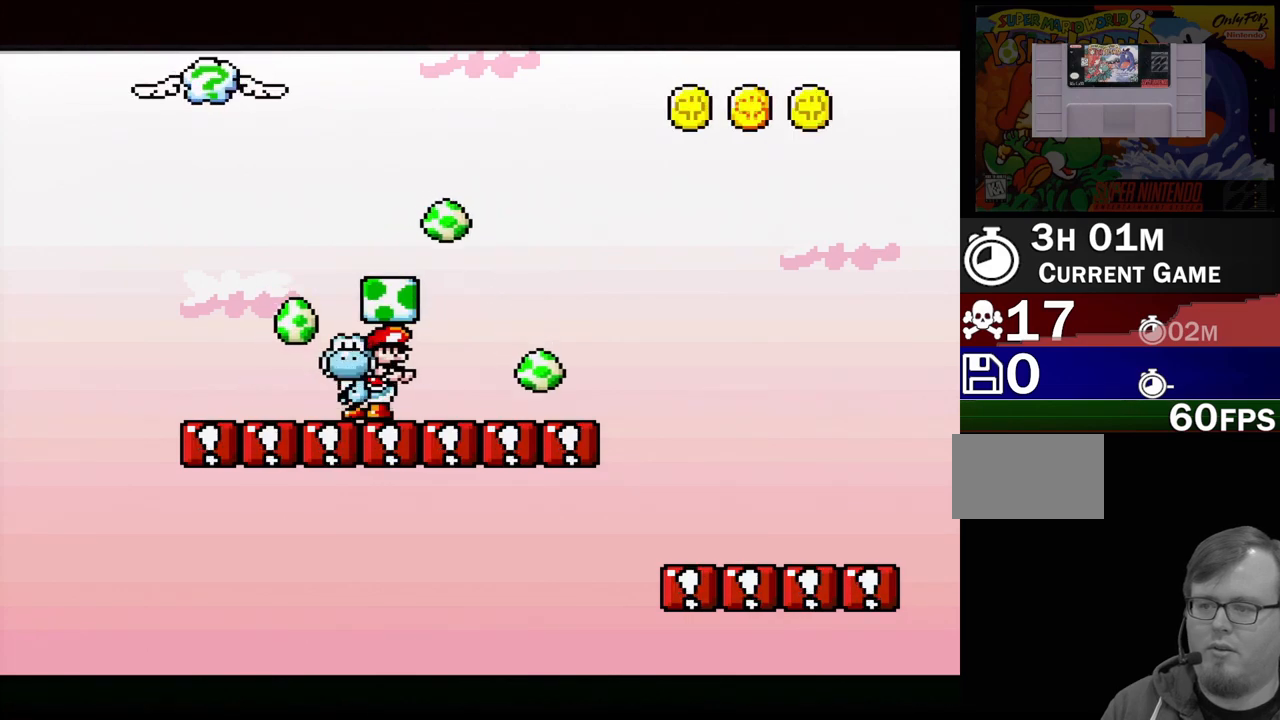
{"buttons": ["Y"], "events": [[17, "Y", "up"], [83, "Y", "down"], [167, "Y", "up"], [200, "B", "down"], [217, "DPAD_RIGHT", "down"], [250, "DPAD_UP", "down"], [300, "DPAD_UP", "up"], [350, "B", "up"], [367, "DPAD_RIGHT", "up"], [400, "B", "down"], [467, "Y", "down"], [483, "B", "up"]]}
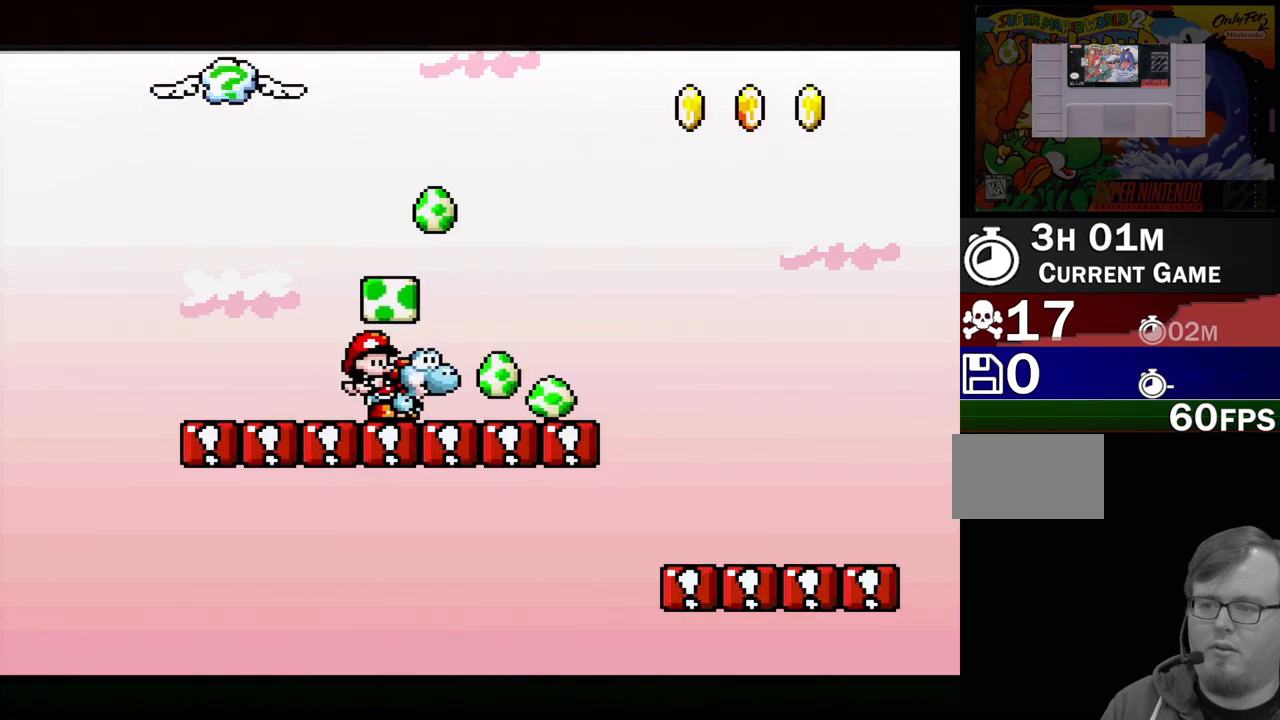
{"buttons": ["Y"], "events": [[83, "Y", "up"], [150, "Y", "down"], [250, "Y", "up"], [317, "Y", "down"], [417, "Y", "up"], [483, "Y", "down"]]}
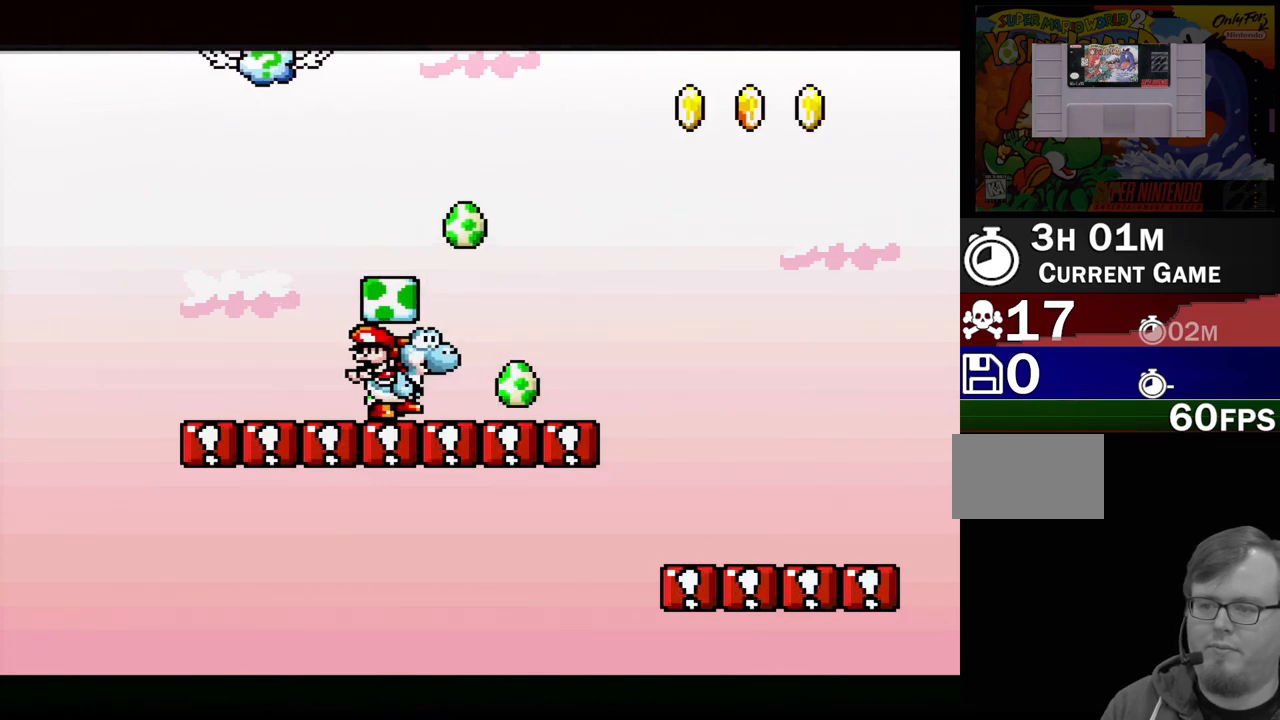
{"buttons": [], "events": [[83, "Y", "up"], [133, "B", "down"], [133, "Y", "down"], [167, "Y", "up"], [267, "B", "up"], [350, "B", "down"], [467, "B", "up"]]}
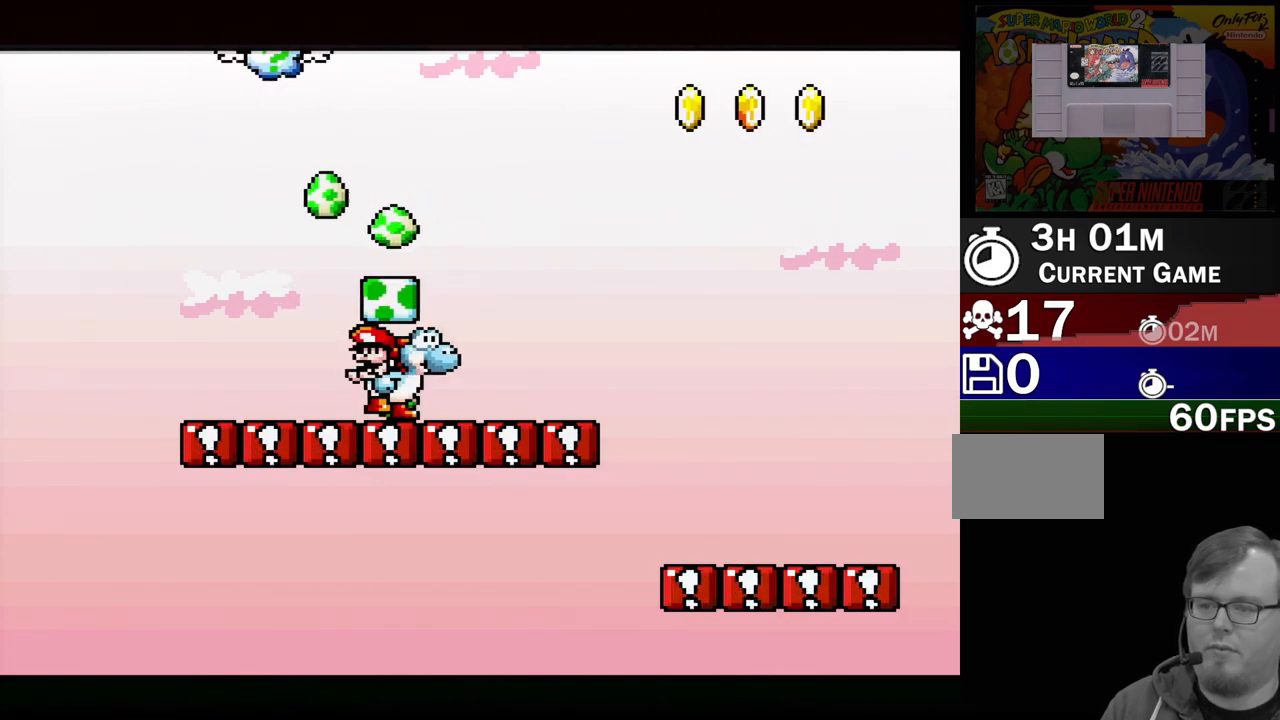
{"buttons": ["DPAD_LEFT"], "events": [[17, "B", "down"], [83, "Y", "down"], [117, "B", "up"], [217, "Y", "up"], [317, "Y", "down"], [400, "DPAD_LEFT", "down"], [433, "Y", "up"]]}